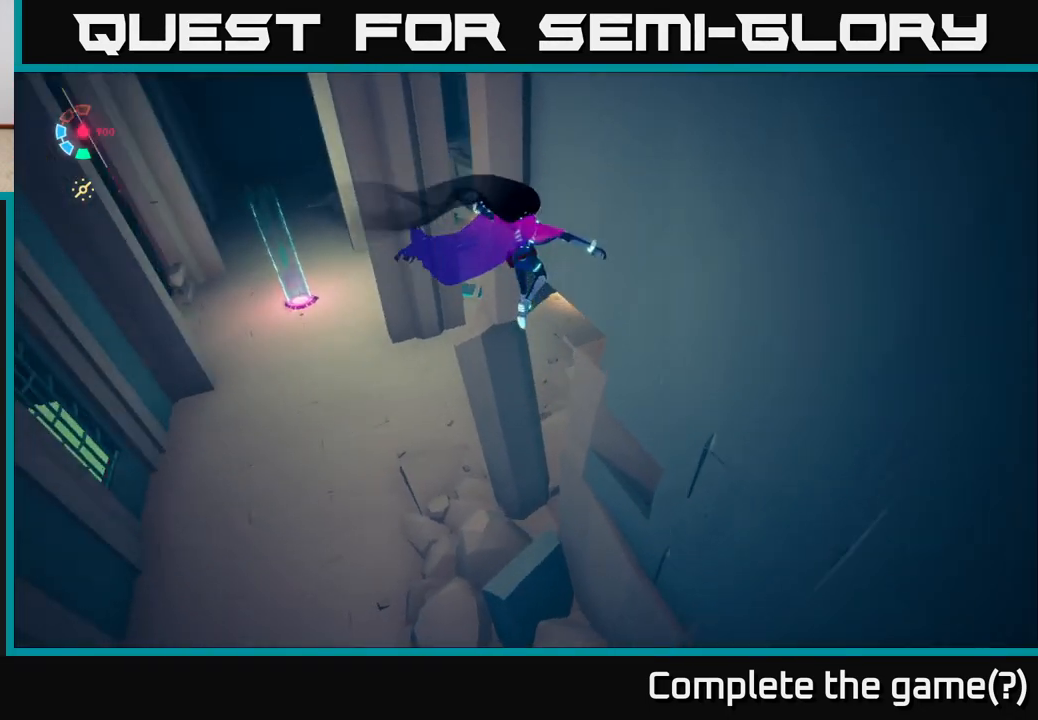
Gameplay with a controller (Xbox layout); each line is a JSON object with the inputs held at the frame after it. "events" lists button and stick changes between this image and that frame as [ms after this image, input, new state], when the widget could be followed in between.
{"buttons": [], "left_stick": "up-left", "right_stick": "center", "events": [[267, "right_stick", "center"]]}
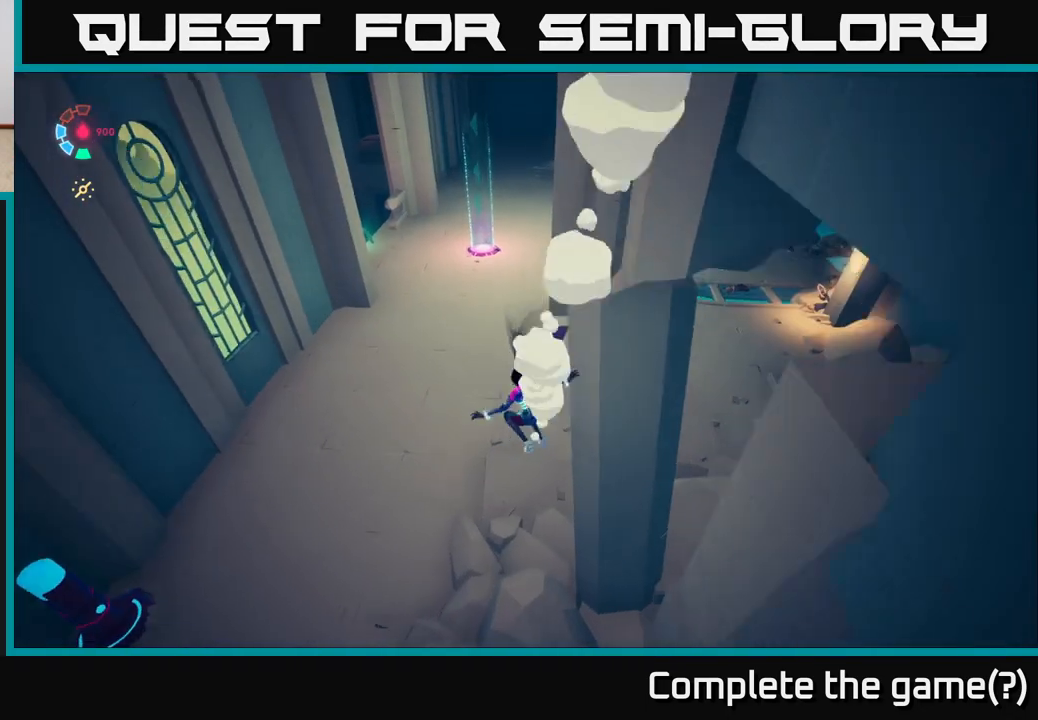
{"buttons": [], "left_stick": "left", "right_stick": "up-left", "events": [[150, "right_stick", "left"], [250, "left_stick", "left"], [450, "right_stick", "up-left"]]}
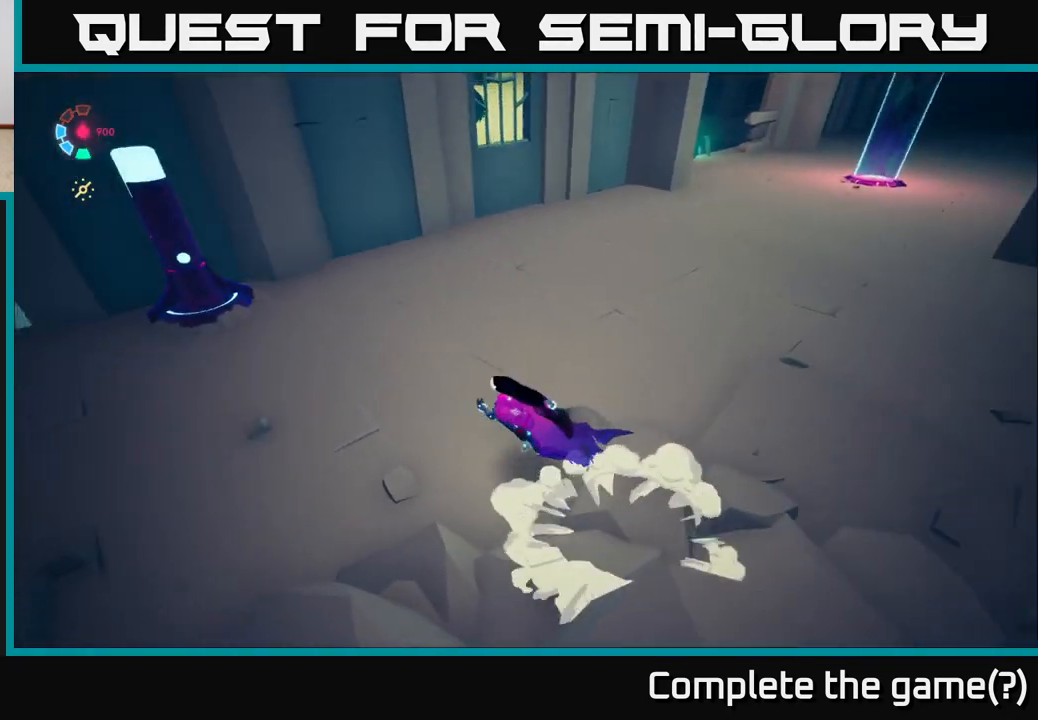
{"buttons": [], "left_stick": "up-right", "right_stick": "right", "events": [[67, "left_stick", "up-left"], [133, "right_stick", "center"], [217, "left_stick", "up"], [217, "right_stick", "right"], [317, "left_stick", "up-right"]]}
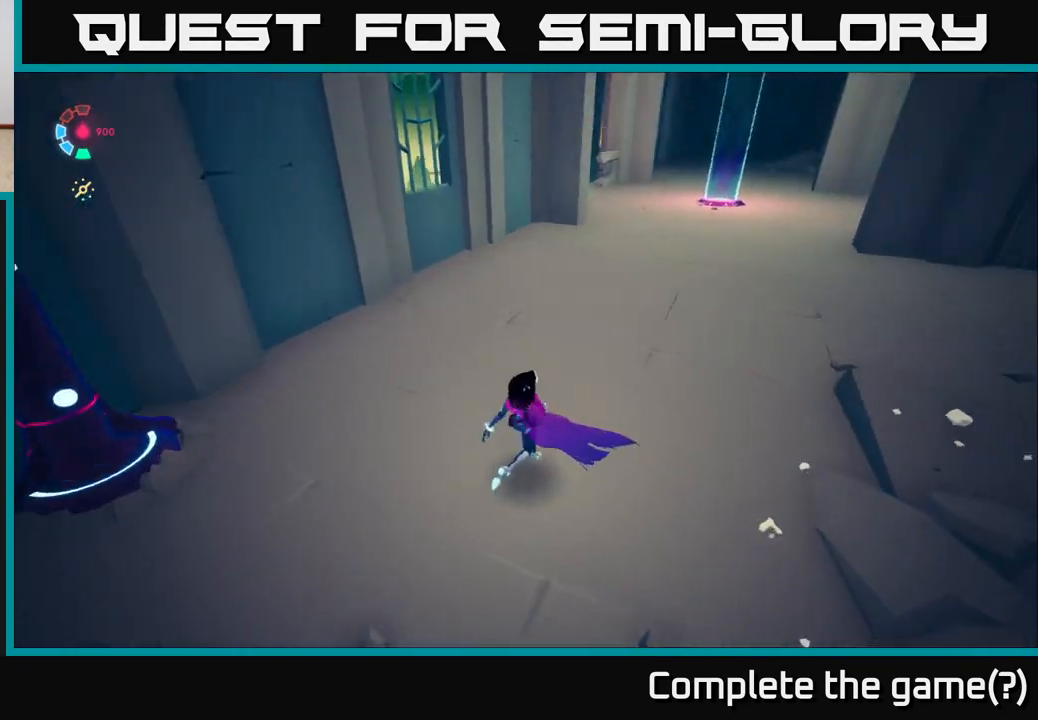
{"buttons": ["L2"], "left_stick": "up", "right_stick": "up-right", "events": [[17, "L2", "down"], [233, "left_stick", "up"], [433, "right_stick", "up-right"]]}
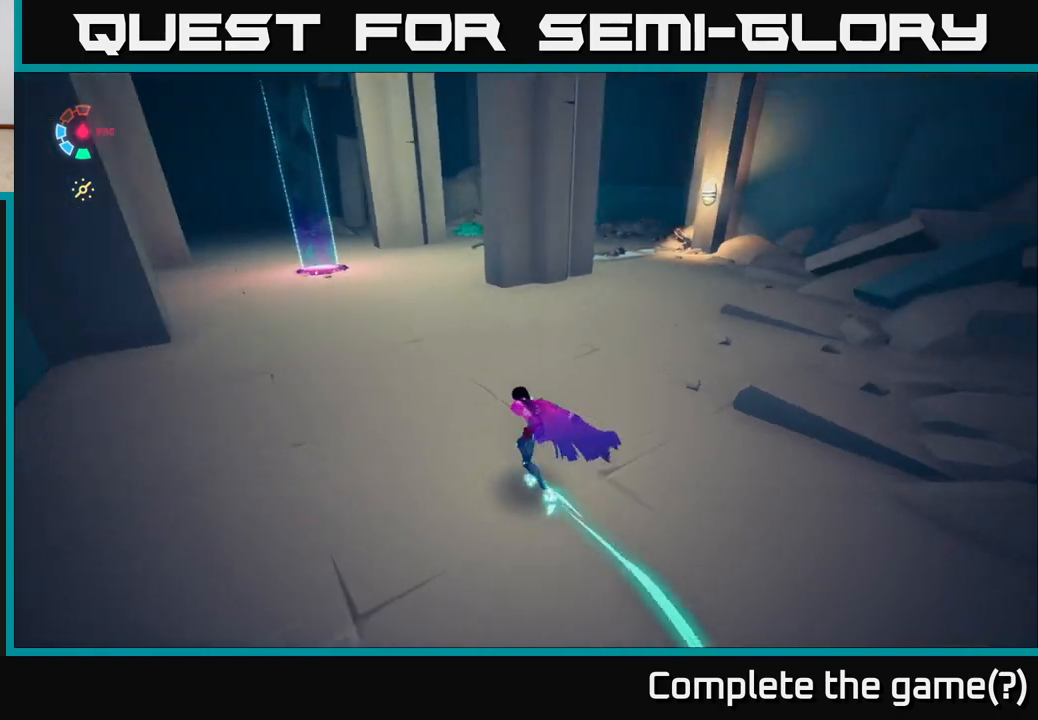
{"buttons": ["L2"], "left_stick": "up-right", "right_stick": "center", "events": [[200, "left_stick", "up-right"], [367, "right_stick", "center"]]}
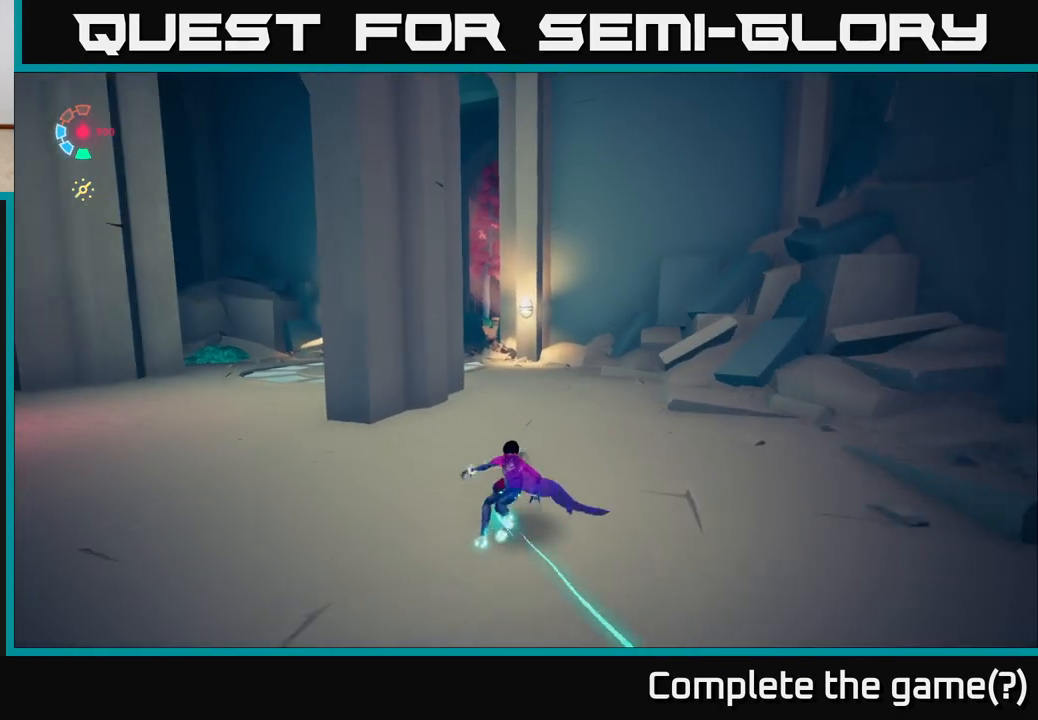
{"buttons": ["L2"], "left_stick": "up", "right_stick": "left", "events": [[250, "right_stick", "left"], [467, "left_stick", "up"]]}
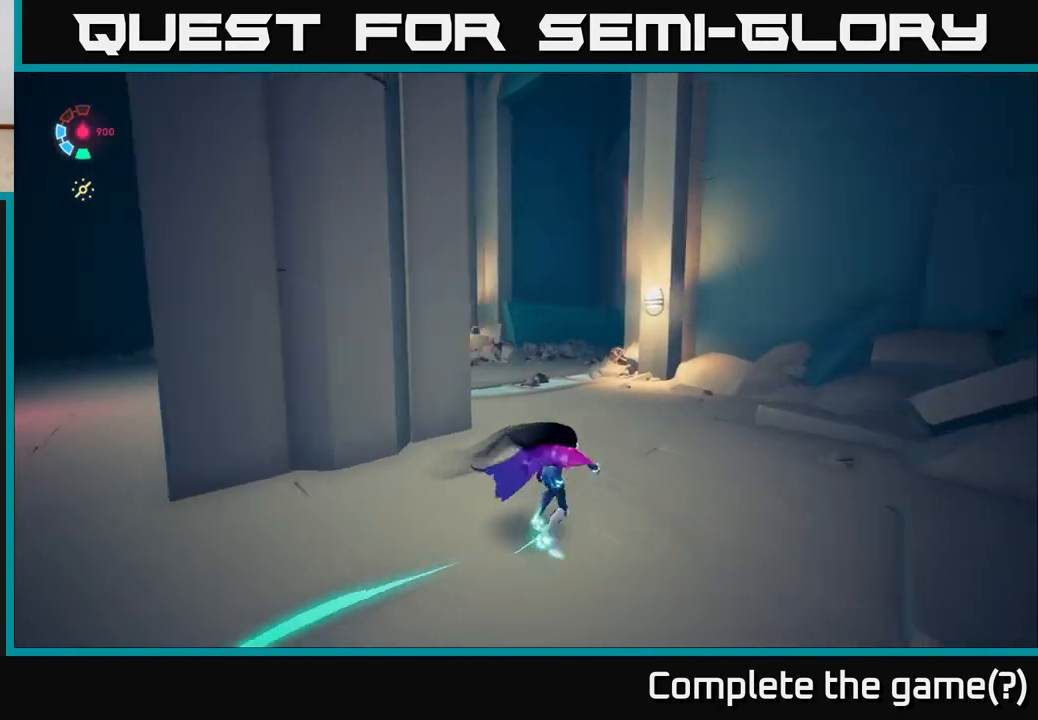
{"buttons": ["L2"], "left_stick": "up", "right_stick": "center", "events": [[150, "left_stick", "up-right"], [150, "right_stick", "down-left"], [433, "left_stick", "up"], [433, "right_stick", "center"]]}
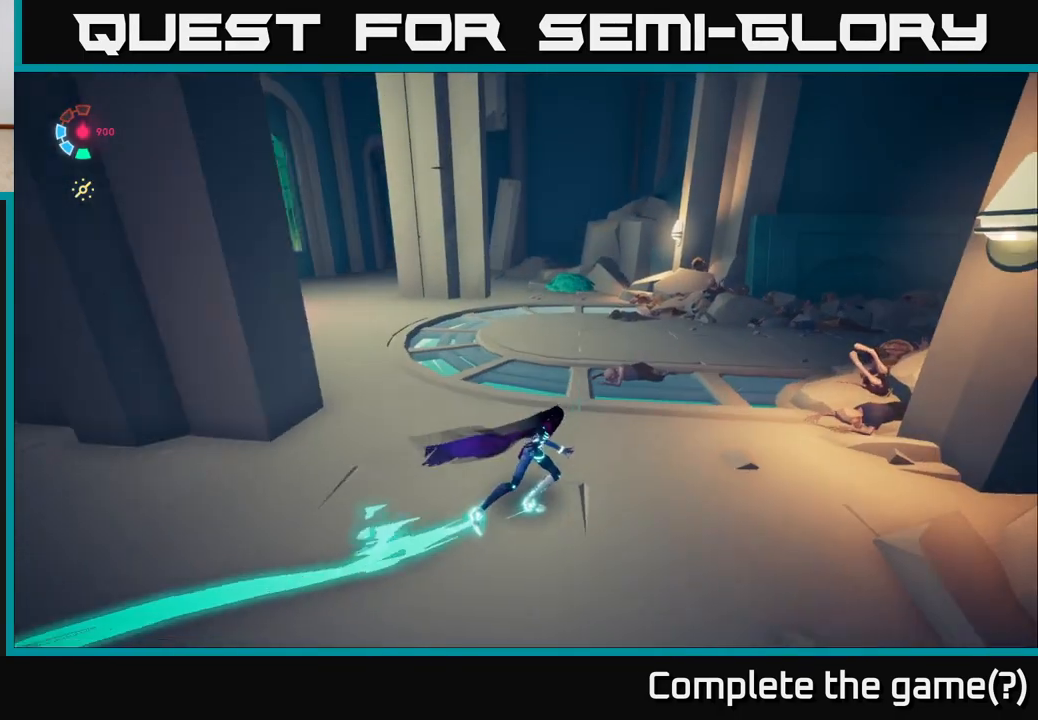
{"buttons": ["L2"], "left_stick": "up-left", "right_stick": "right", "events": [[450, "right_stick", "right"], [500, "left_stick", "up-left"]]}
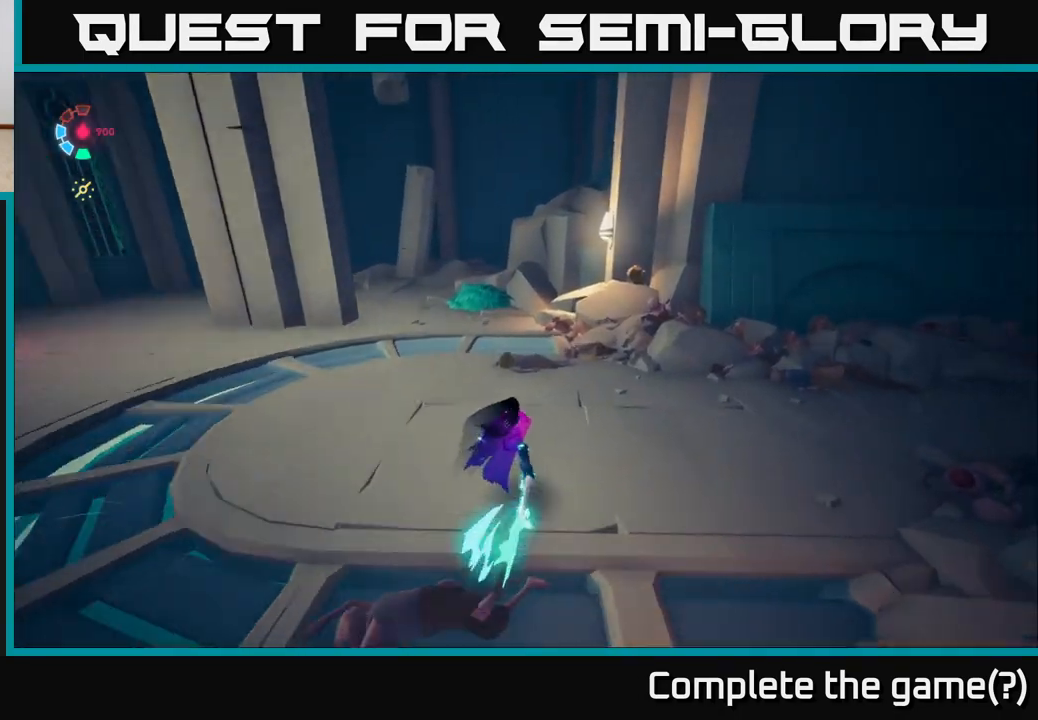
{"buttons": ["L2"], "left_stick": "up-left", "right_stick": "left", "events": [[233, "left_stick", "left"], [250, "L2", "up"], [400, "left_stick", "center"], [483, "left_stick", "up-left"], [483, "right_stick", "left"], [500, "L2", "down"]]}
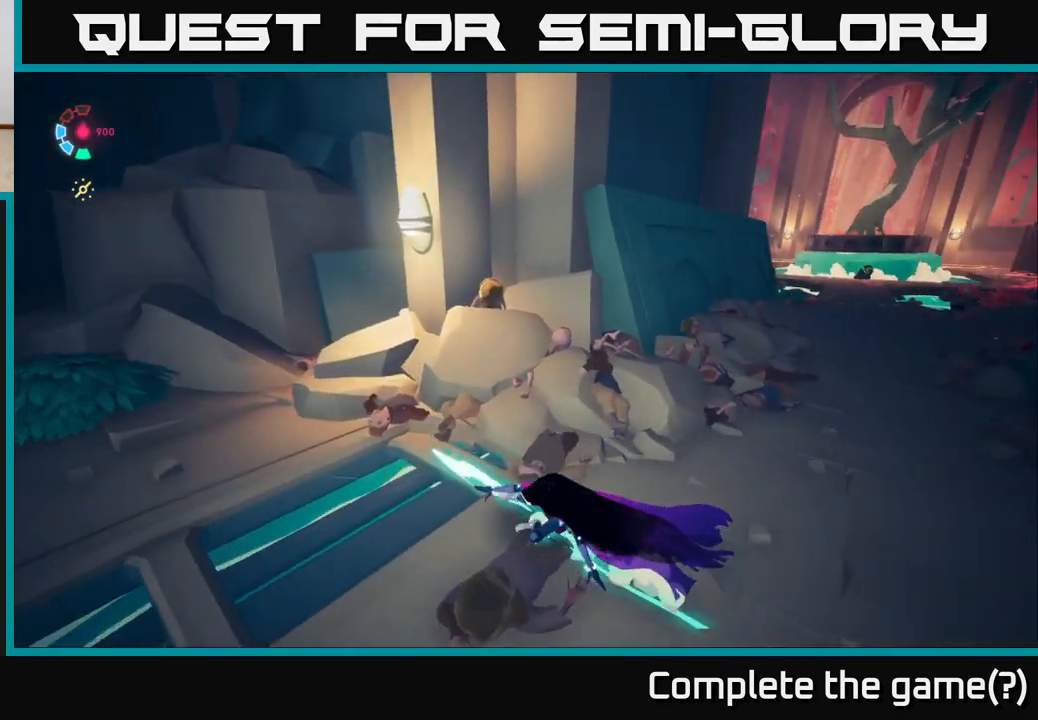
{"buttons": ["L2"], "left_stick": "up-left", "right_stick": "up-left", "events": [[283, "right_stick", "up-left"]]}
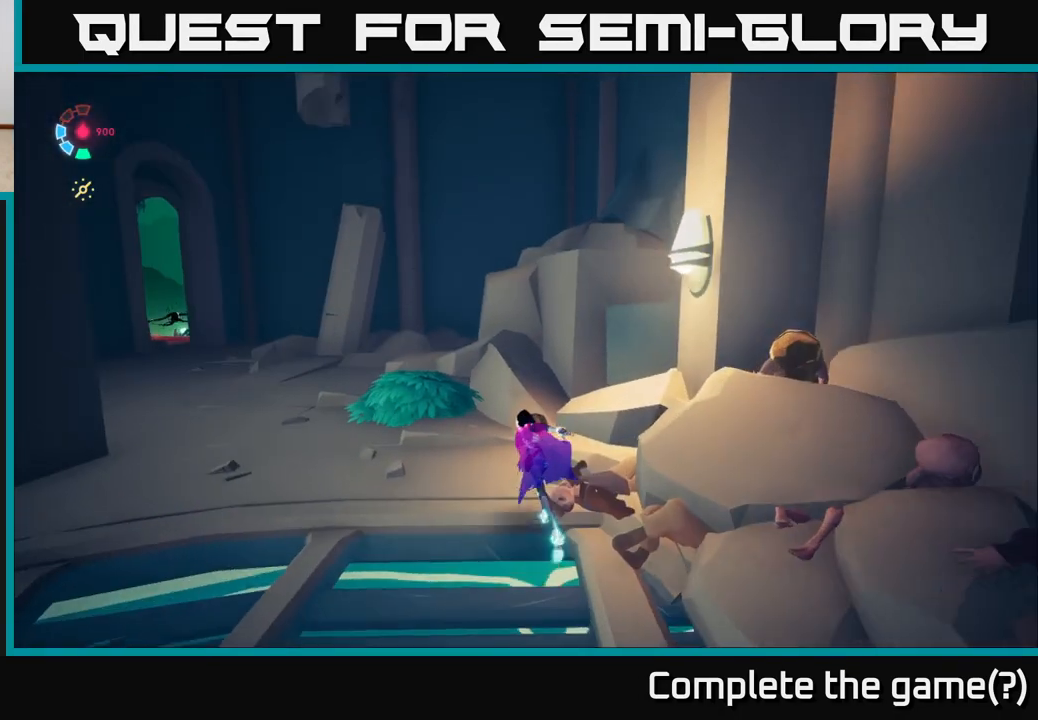
{"buttons": ["L2"], "left_stick": "up-left", "right_stick": "center", "events": [[83, "right_stick", "center"]]}
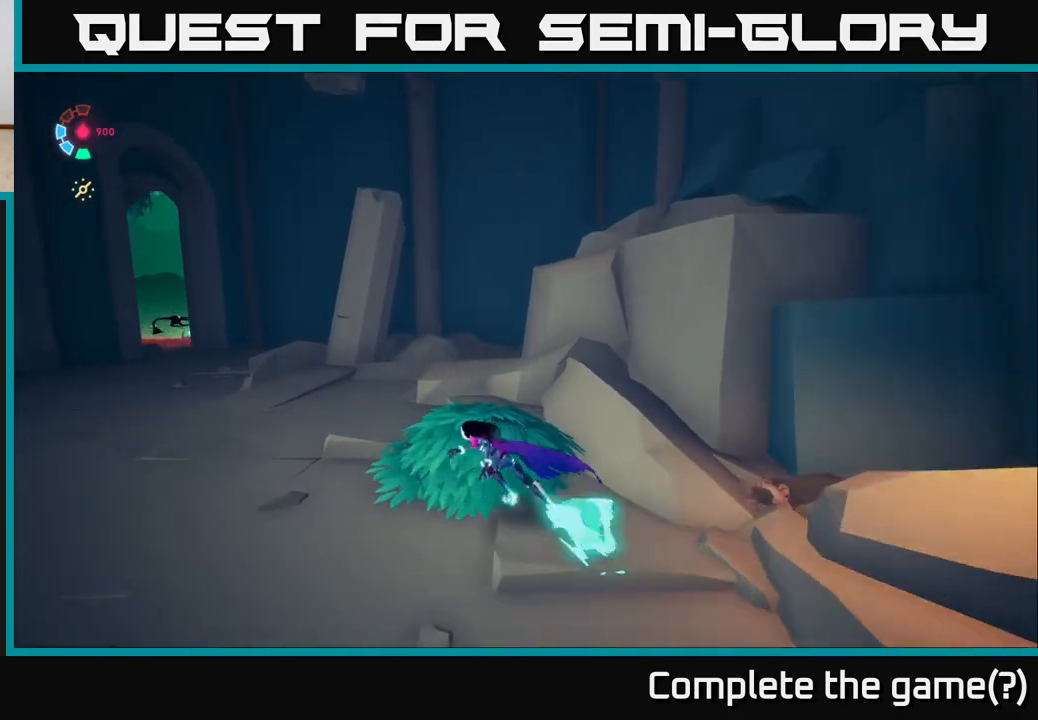
{"buttons": ["L2"], "left_stick": "up-left", "right_stick": "center", "events": [[167, "right_stick", "left"], [317, "right_stick", "center"]]}
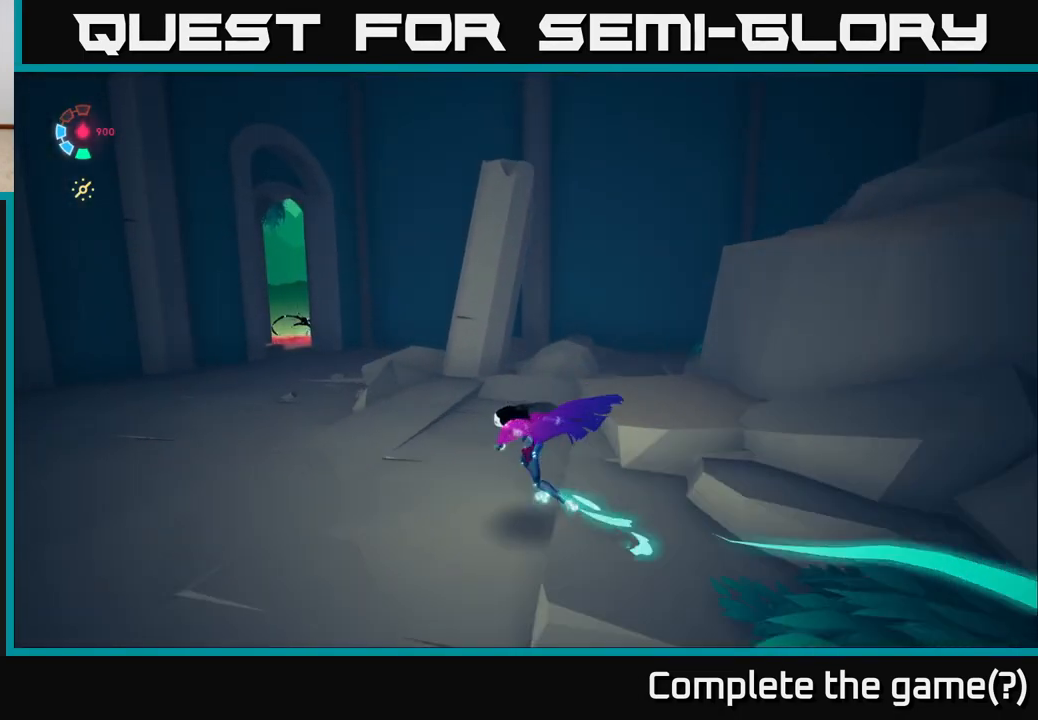
{"buttons": ["L2"], "left_stick": "up-left", "right_stick": "center", "events": [[150, "right_stick", "left"], [417, "right_stick", "center"]]}
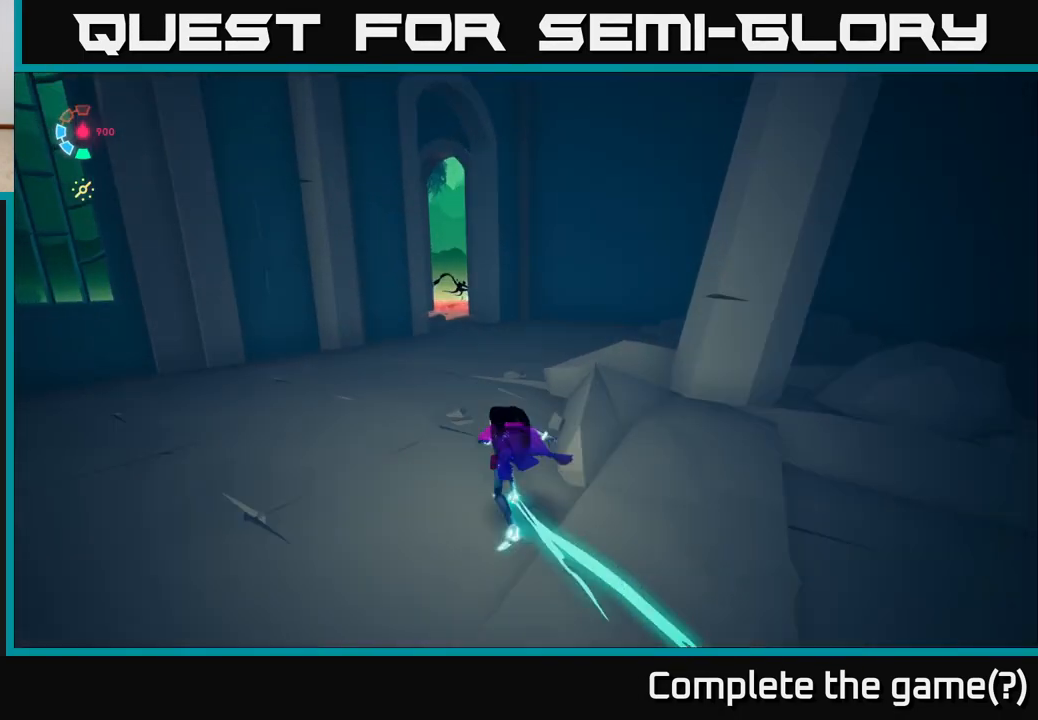
{"buttons": ["L2"], "left_stick": "up", "right_stick": "center", "events": [[117, "left_stick", "up"]]}
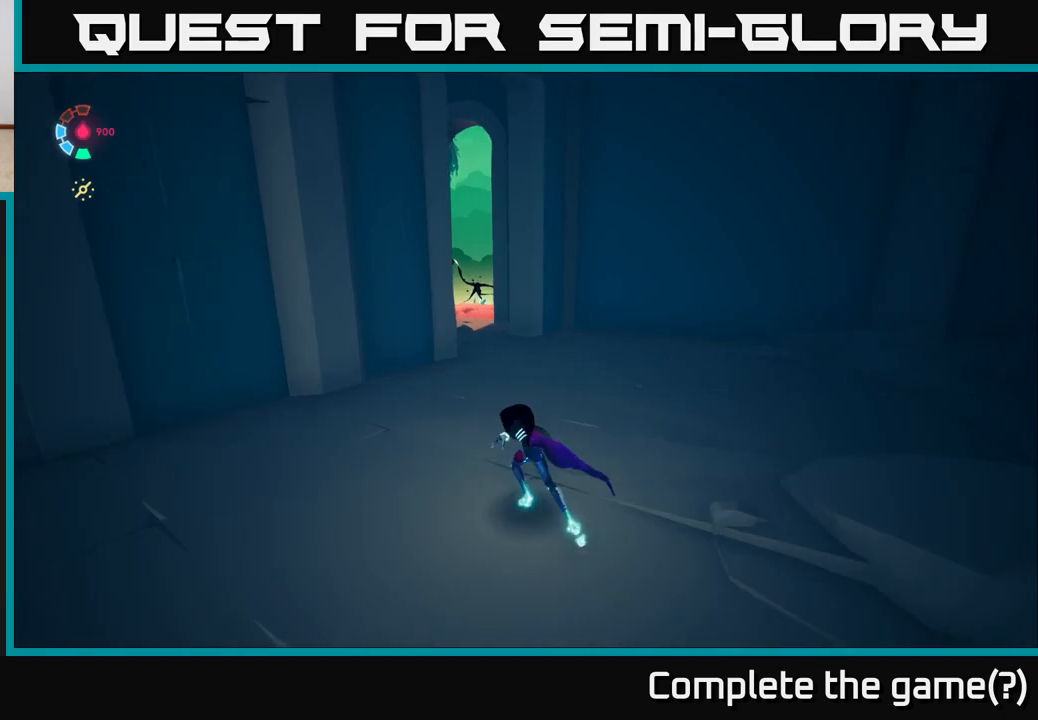
{"buttons": ["L2"], "left_stick": "up-right", "right_stick": "center", "events": [[33, "right_stick", "left"], [67, "left_stick", "up-right"], [317, "right_stick", "center"]]}
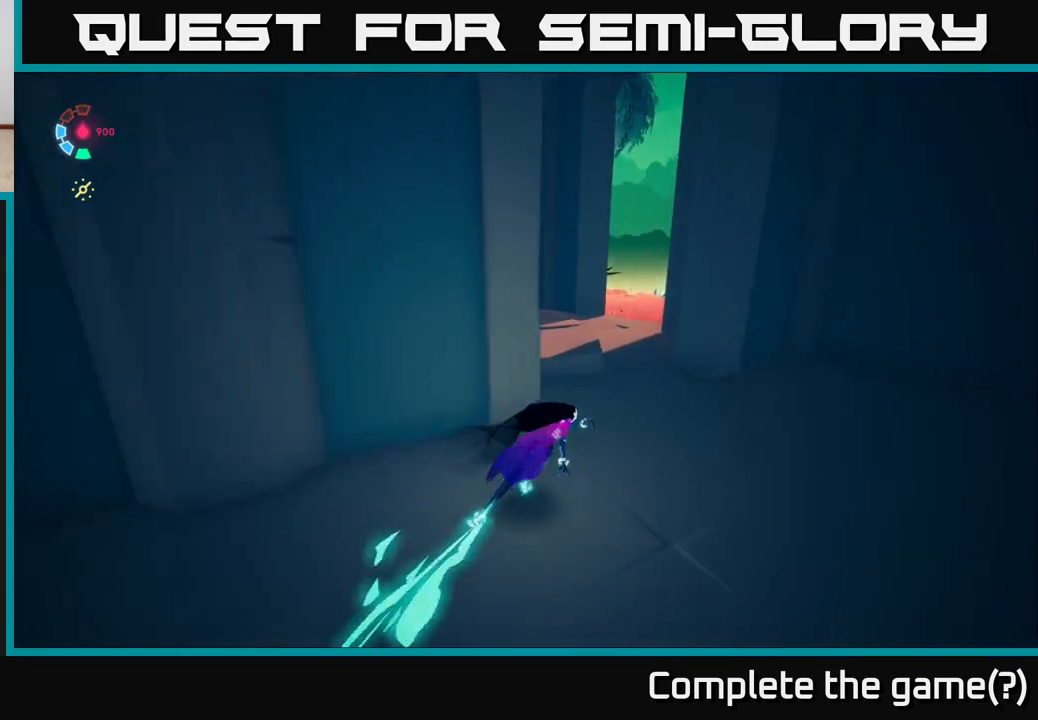
{"buttons": ["L2"], "left_stick": "up-left", "right_stick": "right", "events": [[50, "right_stick", "down-left"], [283, "right_stick", "center"], [433, "left_stick", "up-left"], [500, "right_stick", "right"]]}
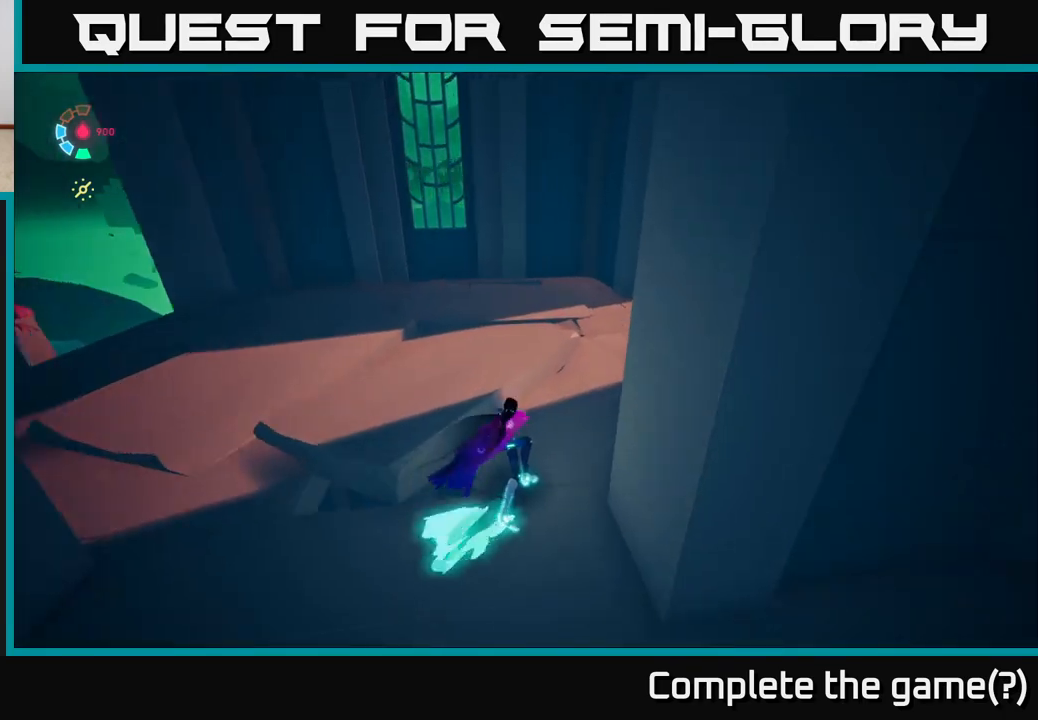
{"buttons": ["L2"], "left_stick": "up", "right_stick": "left", "events": [[100, "left_stick", "up-right"], [150, "left_stick", "right"], [333, "left_stick", "up-right"], [417, "right_stick", "center"], [483, "left_stick", "up"], [500, "right_stick", "left"]]}
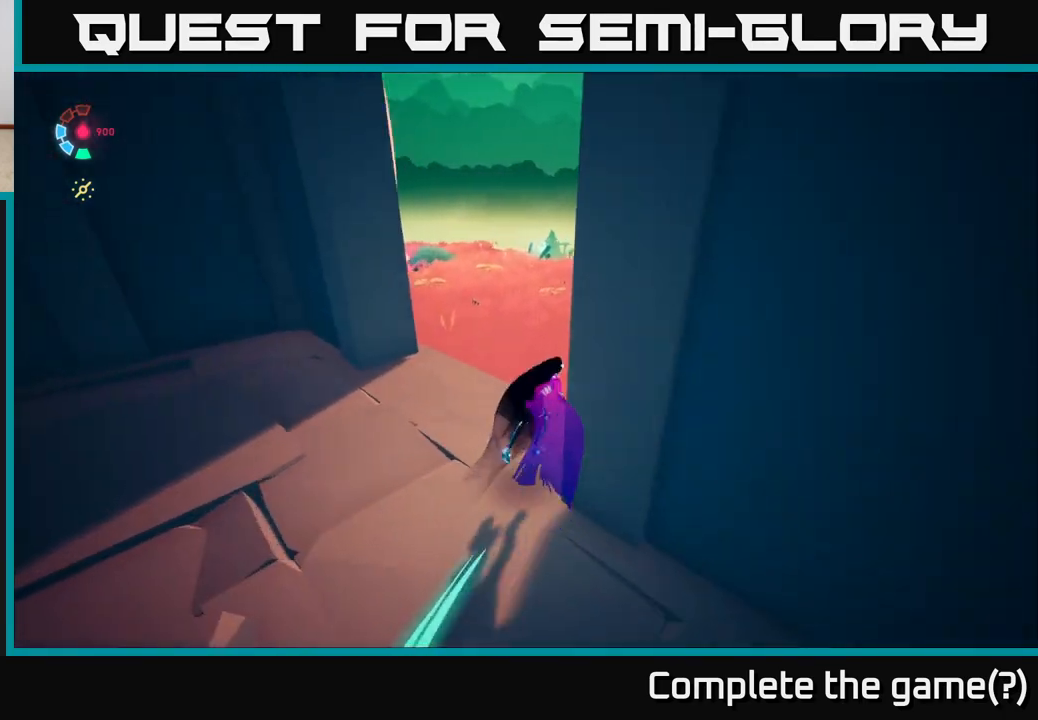
{"buttons": ["L2"], "left_stick": "up-right", "right_stick": "up-left", "events": [[233, "left_stick", "up-right"], [417, "right_stick", "up-left"]]}
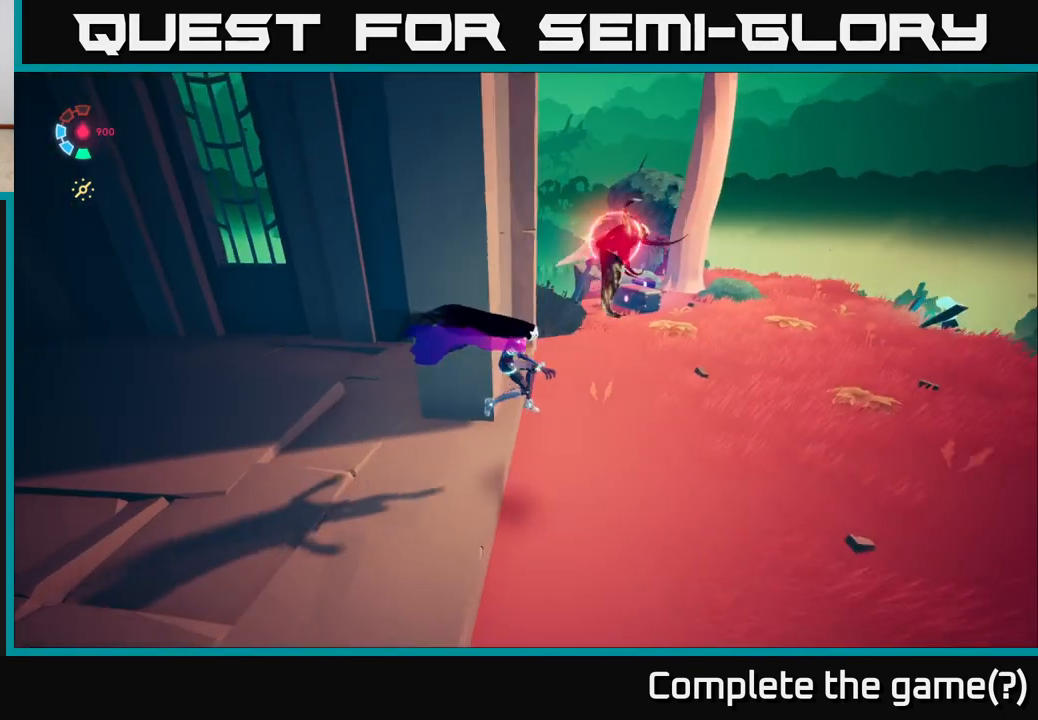
{"buttons": ["L2"], "left_stick": "up-right", "right_stick": "center", "events": [[267, "right_stick", "left"], [417, "right_stick", "center"]]}
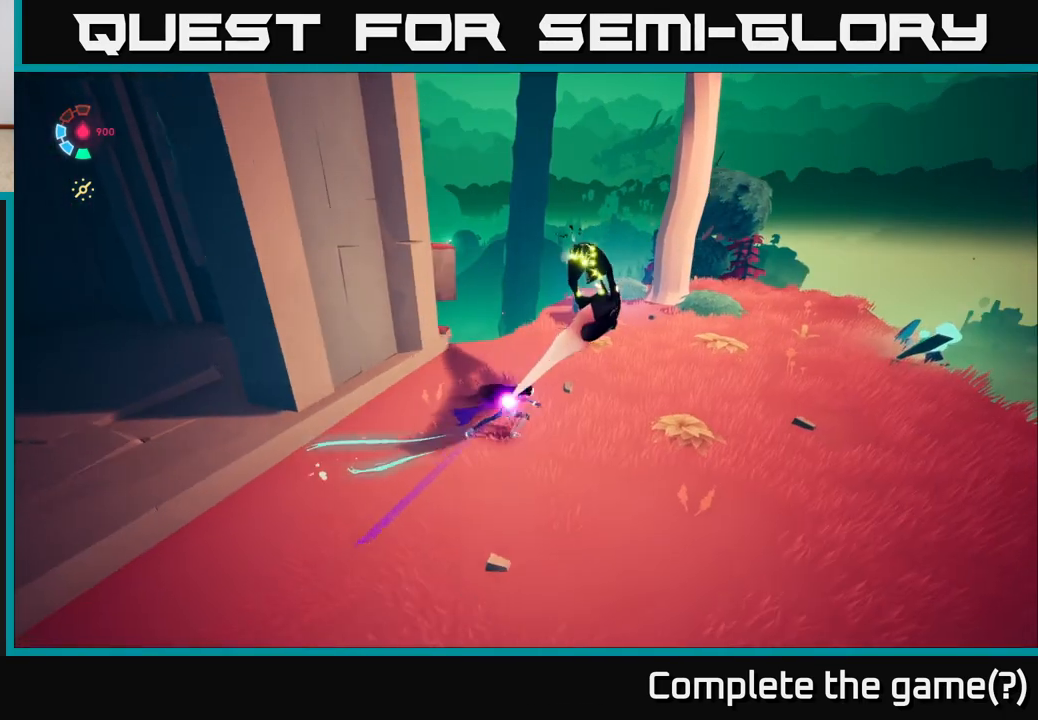
{"buttons": [], "left_stick": "down-right", "right_stick": "center", "events": [[83, "X", "down"], [183, "X", "up"], [233, "L2", "up"], [233, "left_stick", "down-right"]]}
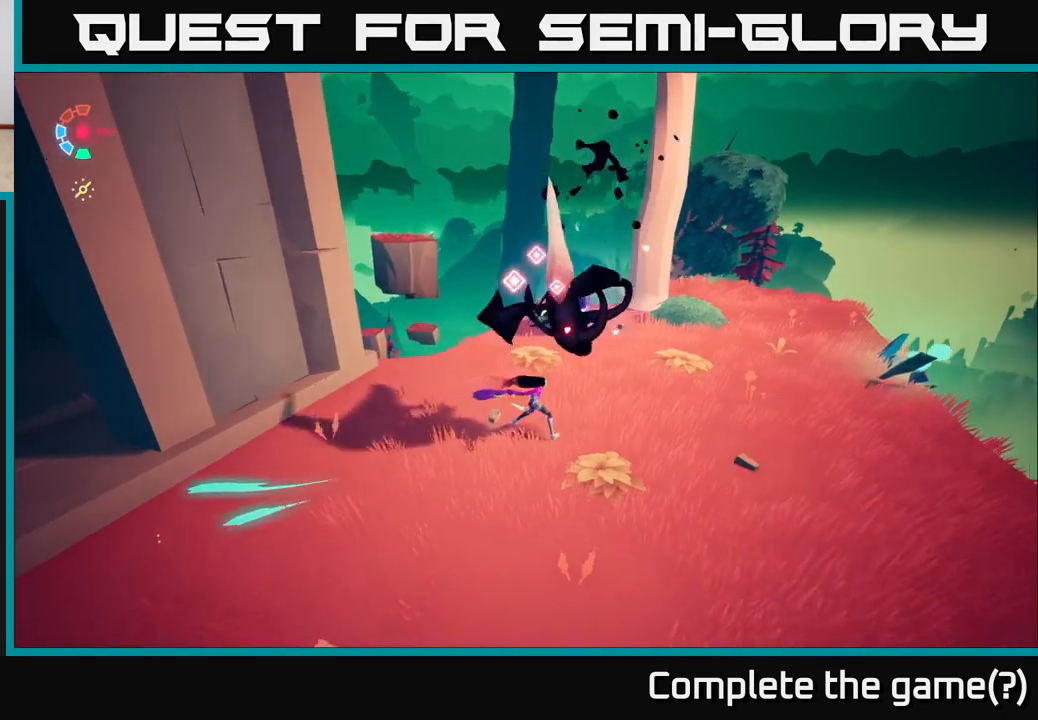
{"buttons": [], "left_stick": "center", "right_stick": "center", "events": [[33, "L2", "down"], [33, "X", "down"], [50, "left_stick", "up-right"], [83, "X", "up"], [183, "L2", "up"], [400, "left_stick", "center"]]}
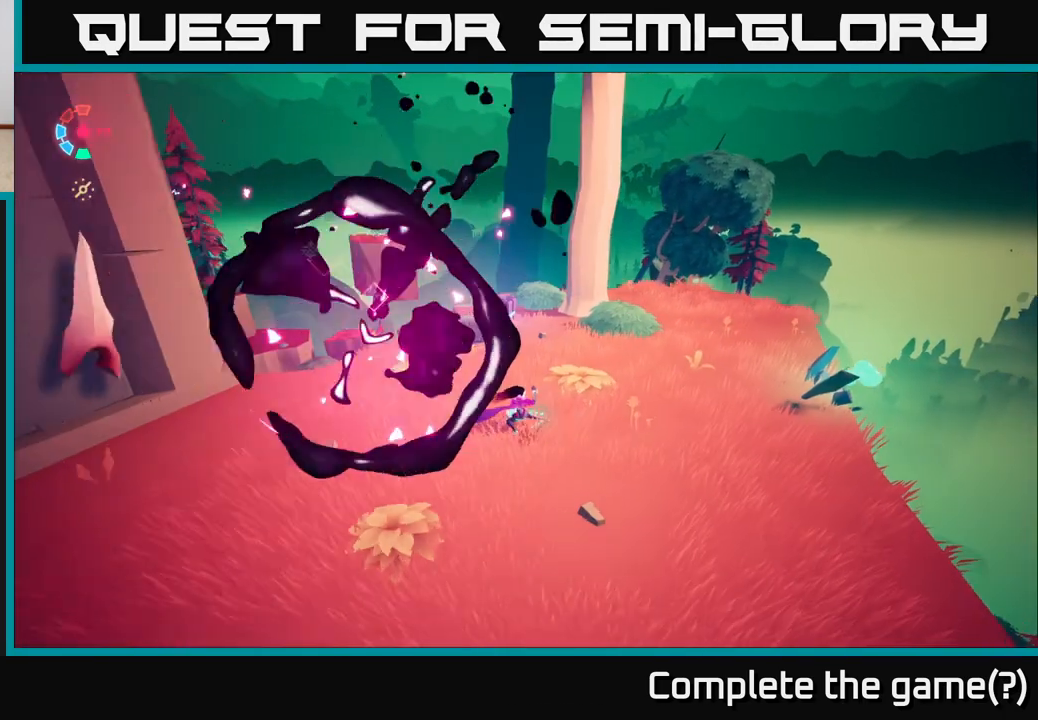
{"buttons": [], "left_stick": "up-left", "right_stick": "down-left", "events": [[133, "left_stick", "up-left"], [300, "right_stick", "down-left"]]}
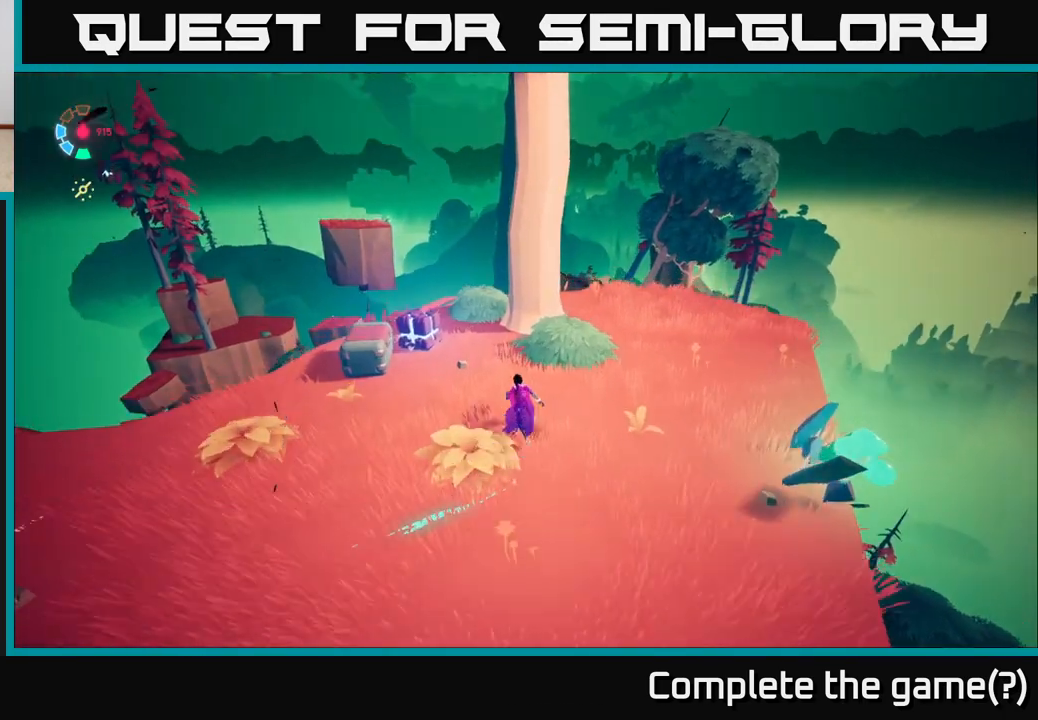
{"buttons": [], "left_stick": "up-left", "right_stick": "center", "events": [[83, "right_stick", "center"], [250, "left_stick", "left"], [267, "X", "down"], [367, "X", "up"], [367, "left_stick", "up-left"]]}
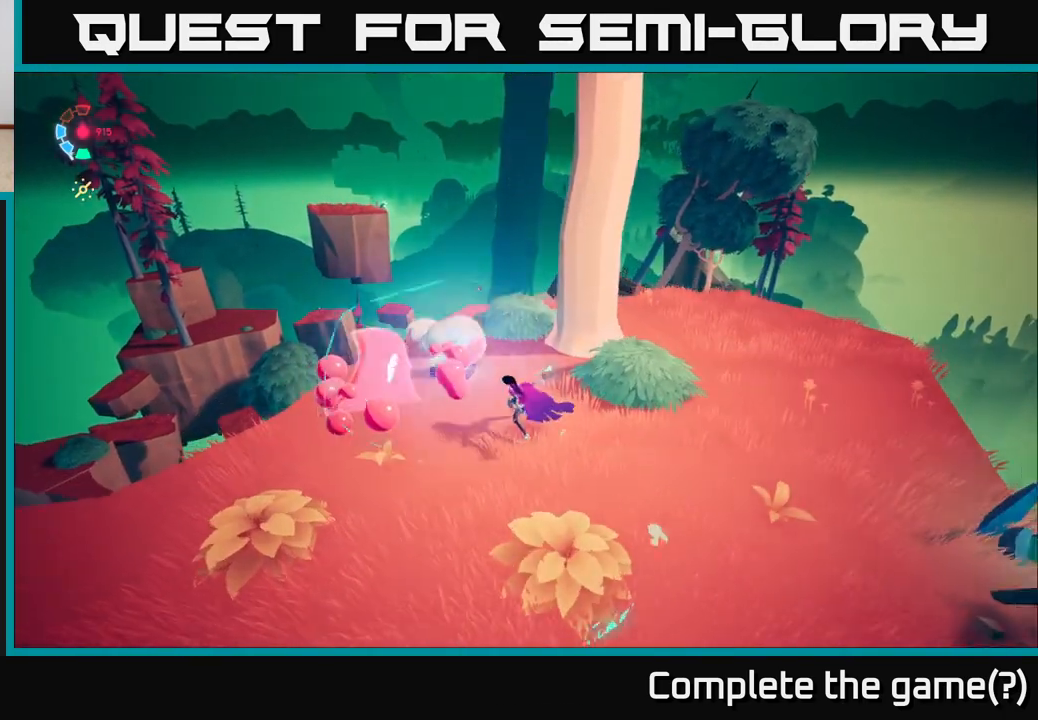
{"buttons": [], "left_stick": "left", "right_stick": "down-right", "events": [[17, "left_stick", "center"], [117, "left_stick", "left"], [317, "right_stick", "down-right"]]}
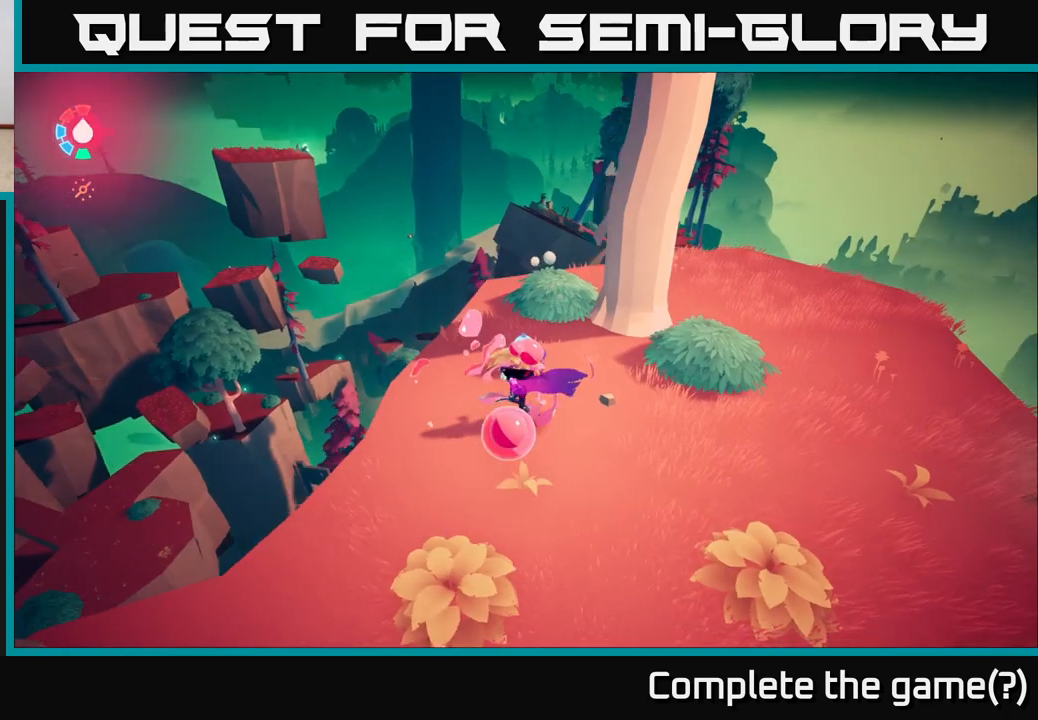
{"buttons": [], "left_stick": "up-left", "right_stick": "right", "events": [[50, "left_stick", "center"], [150, "right_stick", "right"], [367, "left_stick", "up"], [450, "left_stick", "up-left"]]}
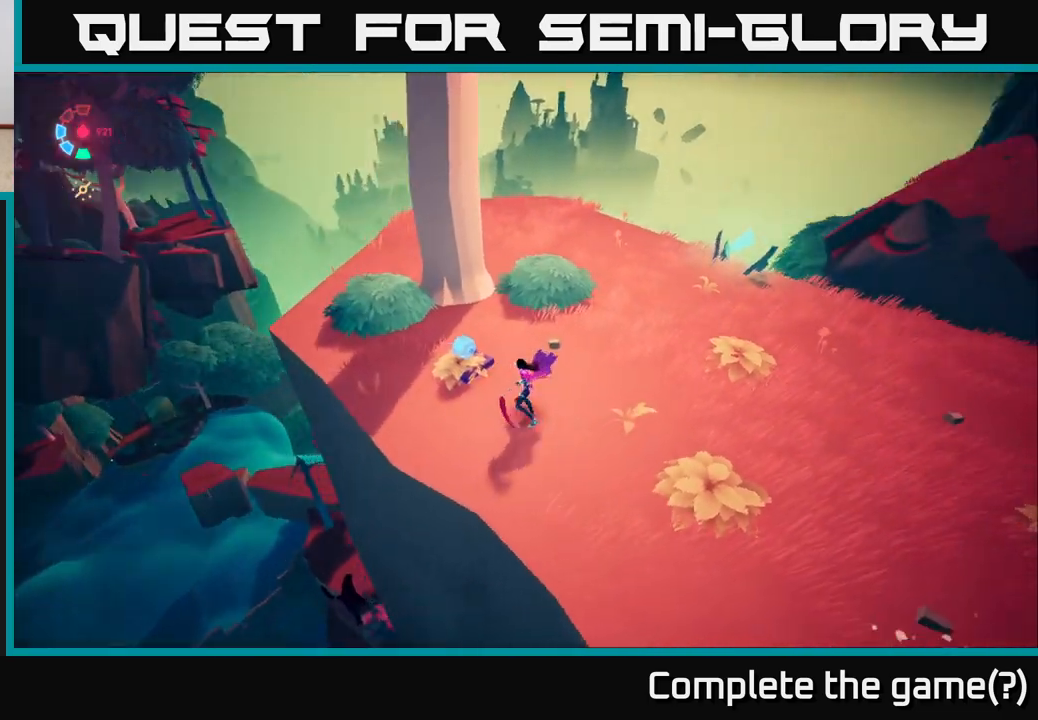
{"buttons": [], "left_stick": "up-right", "right_stick": "right", "events": [[350, "left_stick", "up-right"]]}
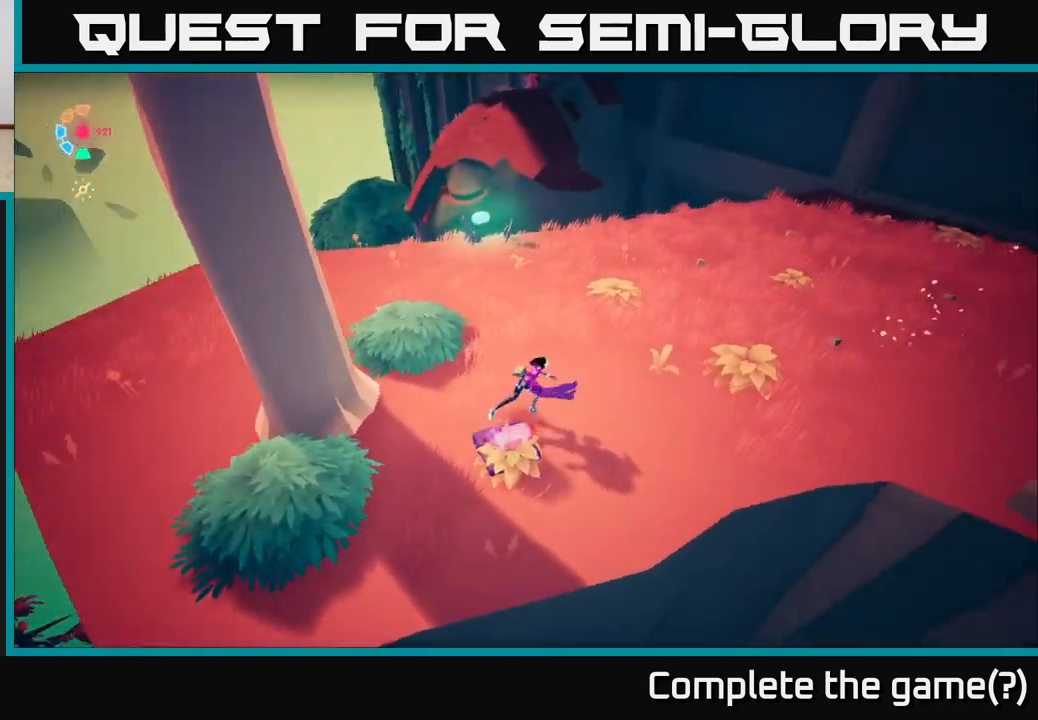
{"buttons": [], "left_stick": "up-left", "right_stick": "left", "events": [[167, "right_stick", "center"], [350, "left_stick", "up"], [500, "left_stick", "up-left"], [500, "right_stick", "left"]]}